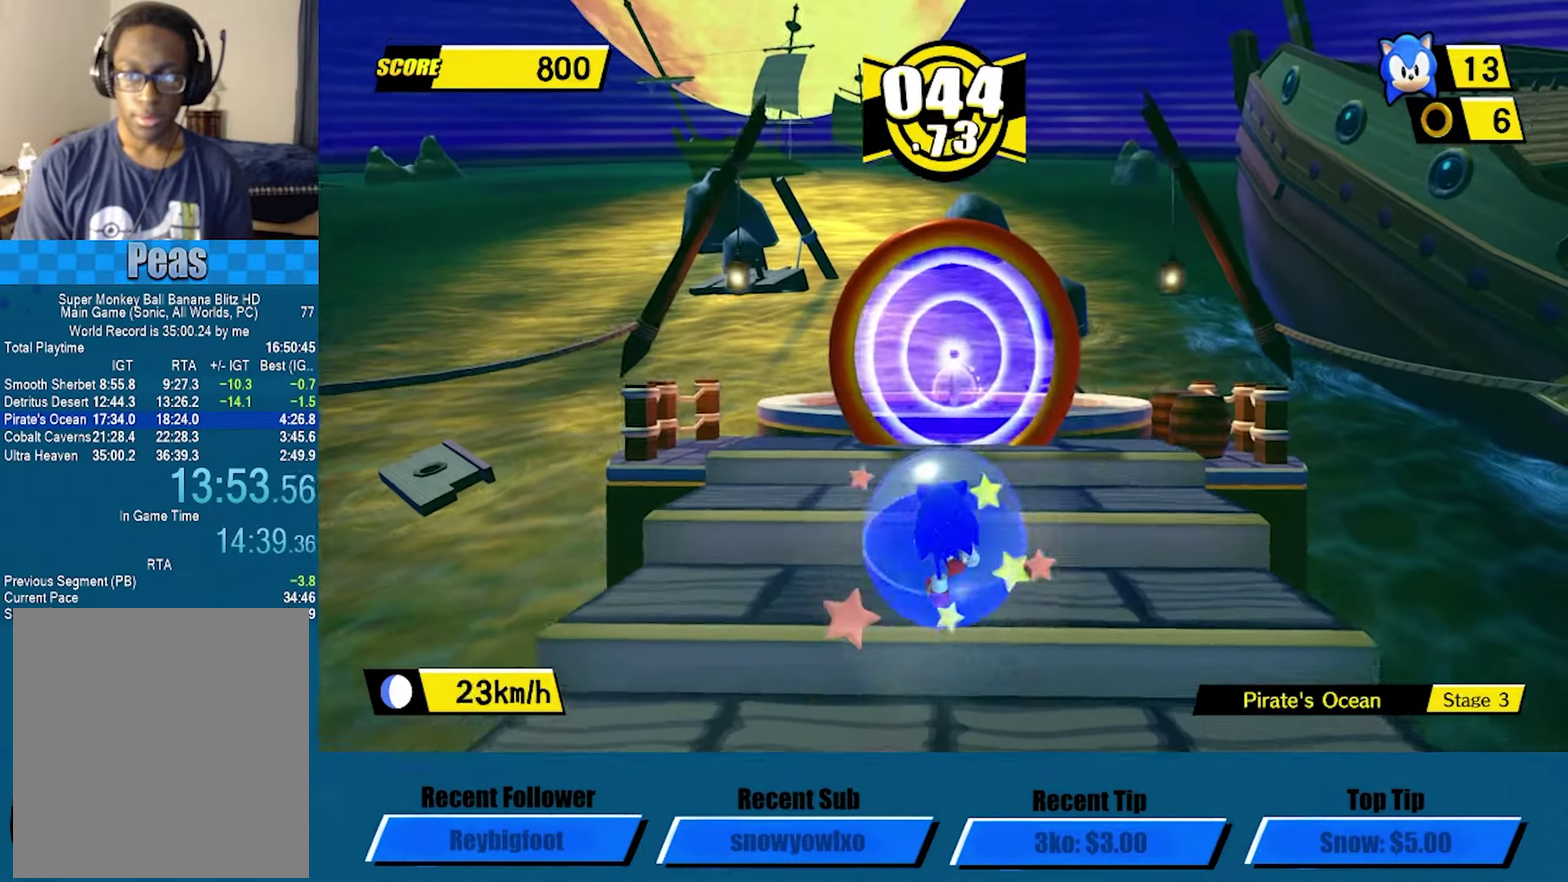
Gameplay with a controller (Xbox layout); each line is a JSON object with the inputs held at the frame after it. "events" lists button and stick changes between this image and that frame as [ms after this image, input, new state], when the widget could be followed in between. Not read: R3 right_stick.
{"buttons": [], "left_stick": "up-right"}
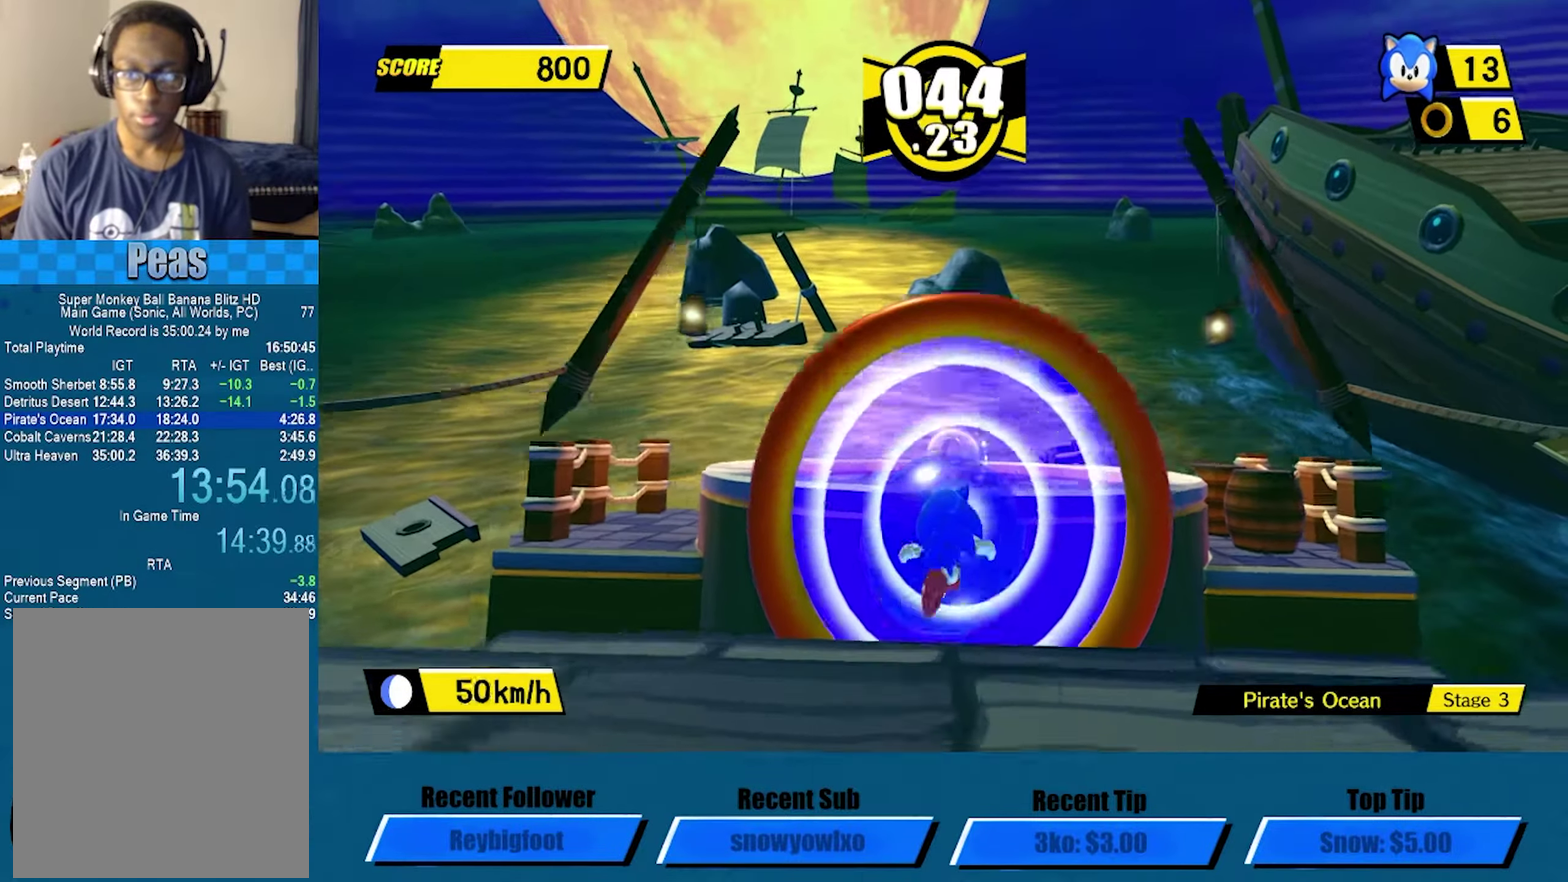
{"buttons": ["A"], "left_stick": "center"}
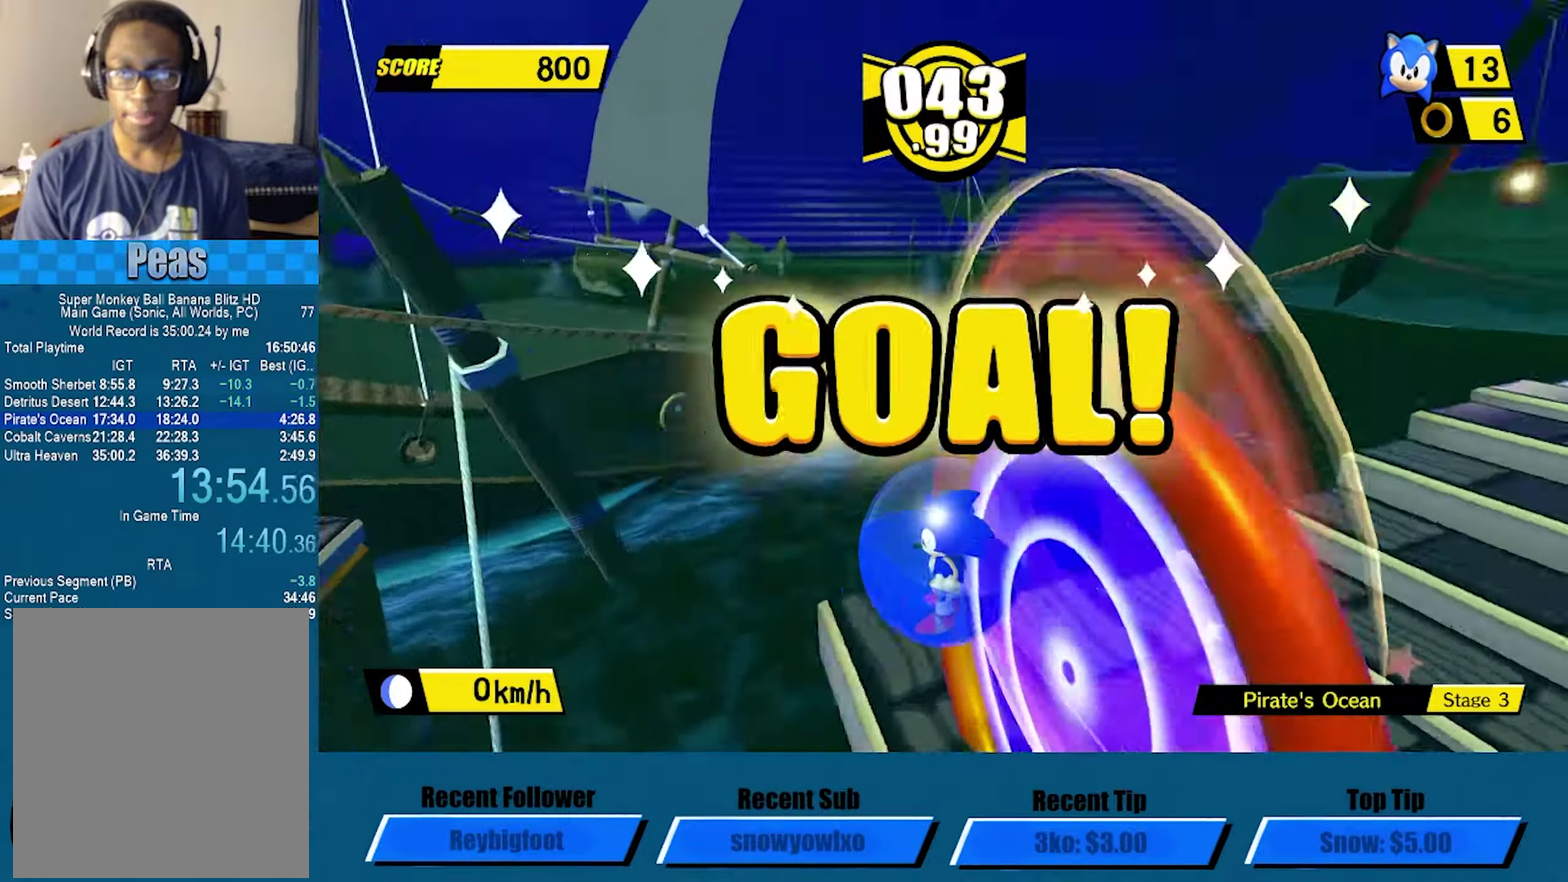
{"buttons": ["A"], "left_stick": "center", "events": [[67, "A", "up"], [133, "A", "down"], [200, "A", "up"], [250, "A", "down"], [367, "A", "up"], [417, "A", "down"]]}
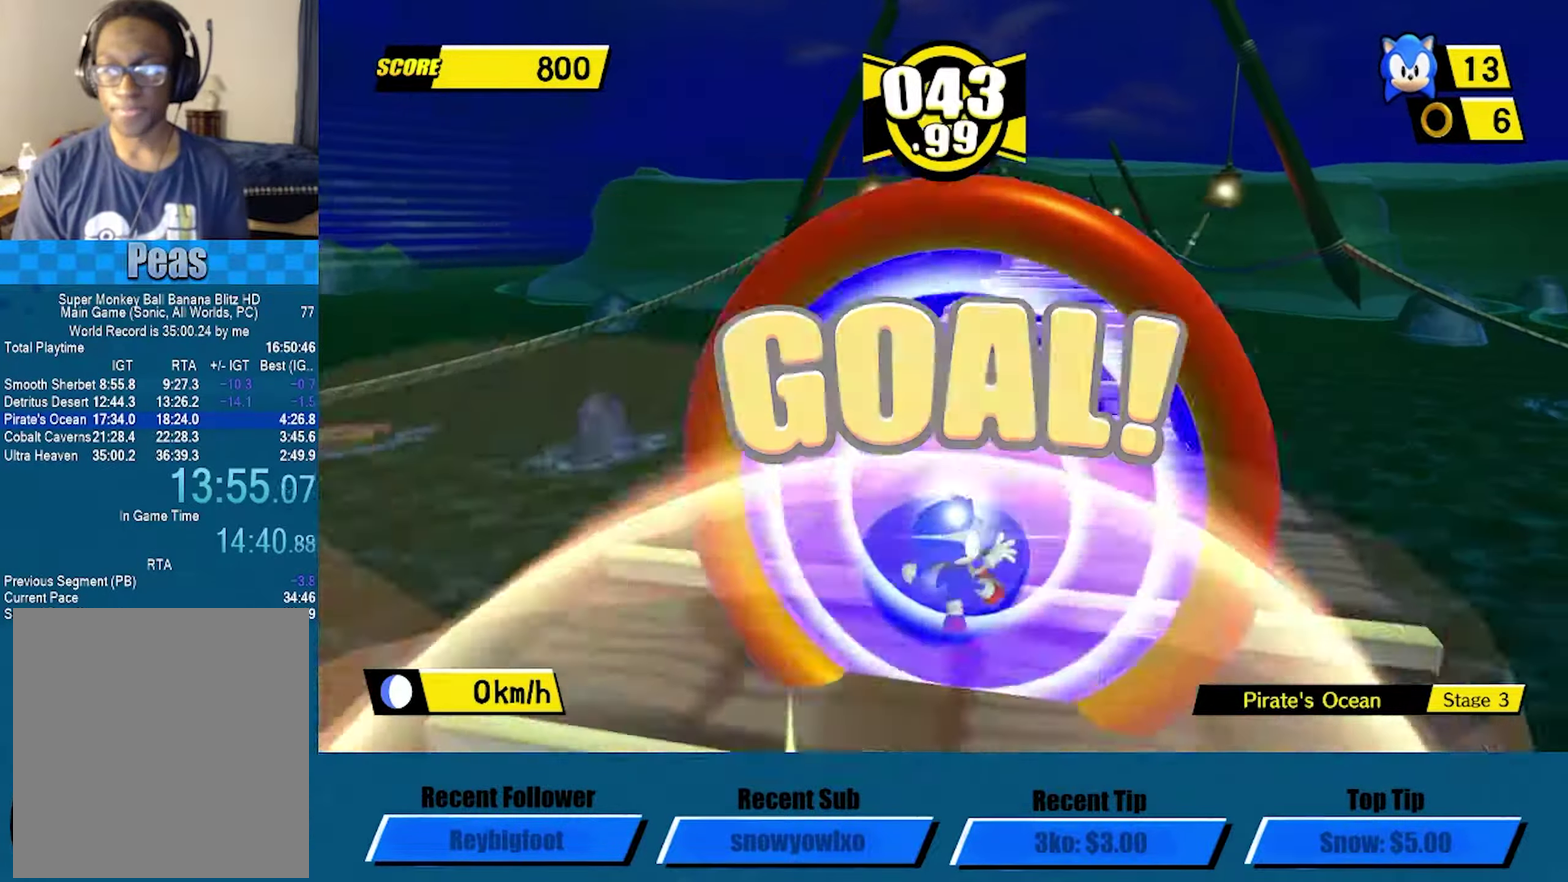
{"buttons": ["A"], "left_stick": "center", "events": [[33, "A", "up"], [117, "A", "down"], [267, "A", "up"], [350, "A", "down"]]}
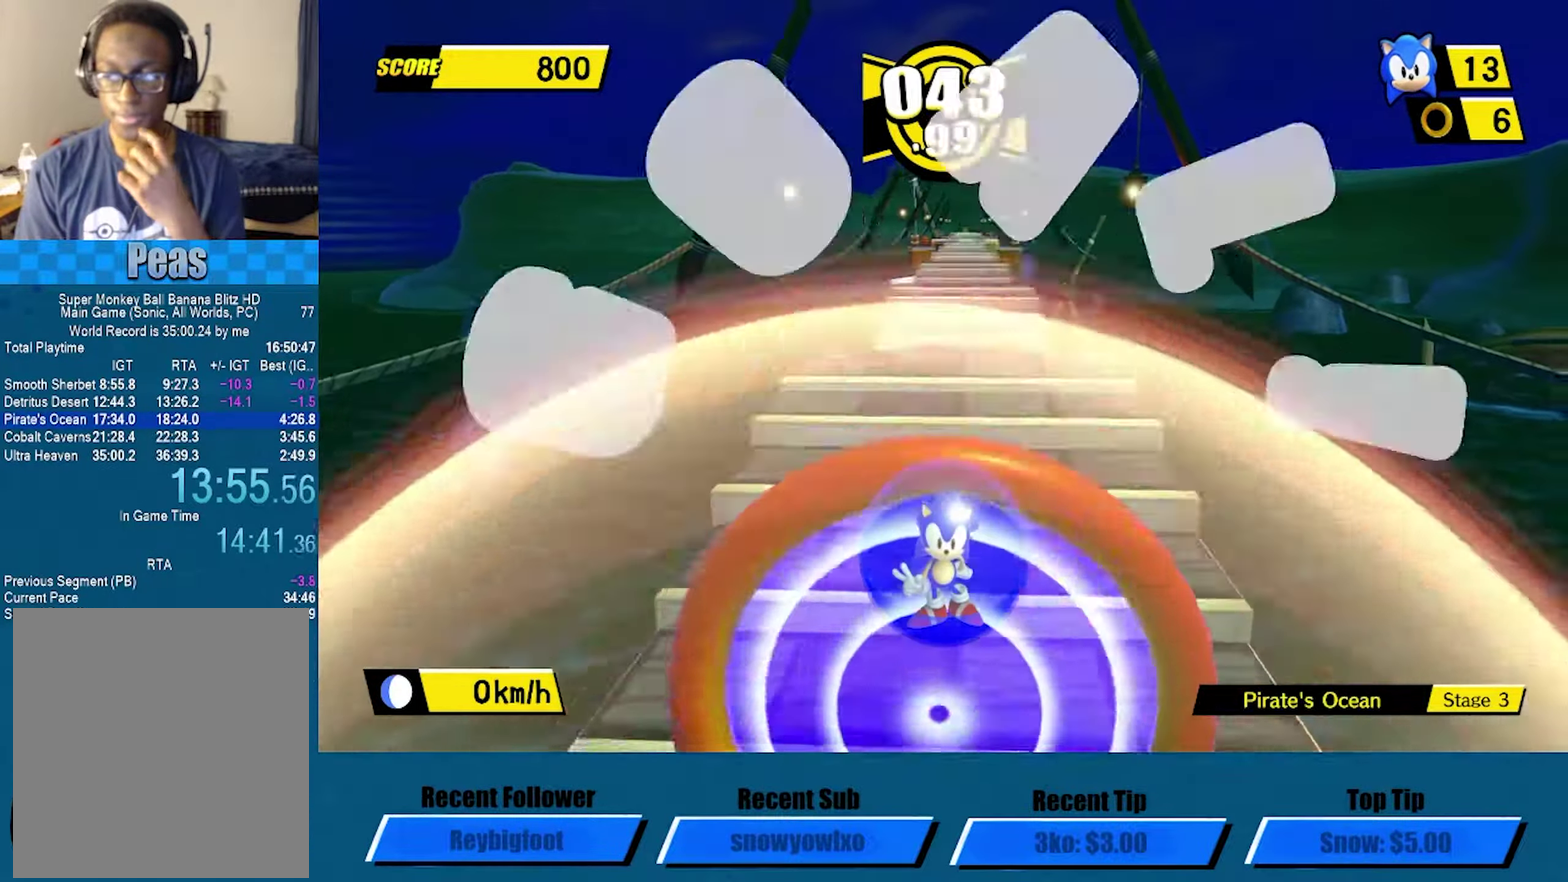
{"buttons": ["A"], "left_stick": "center", "events": [[150, "A", "up"], [217, "A", "down"], [283, "A", "up"], [350, "A", "down"], [417, "A", "up"], [483, "A", "down"]]}
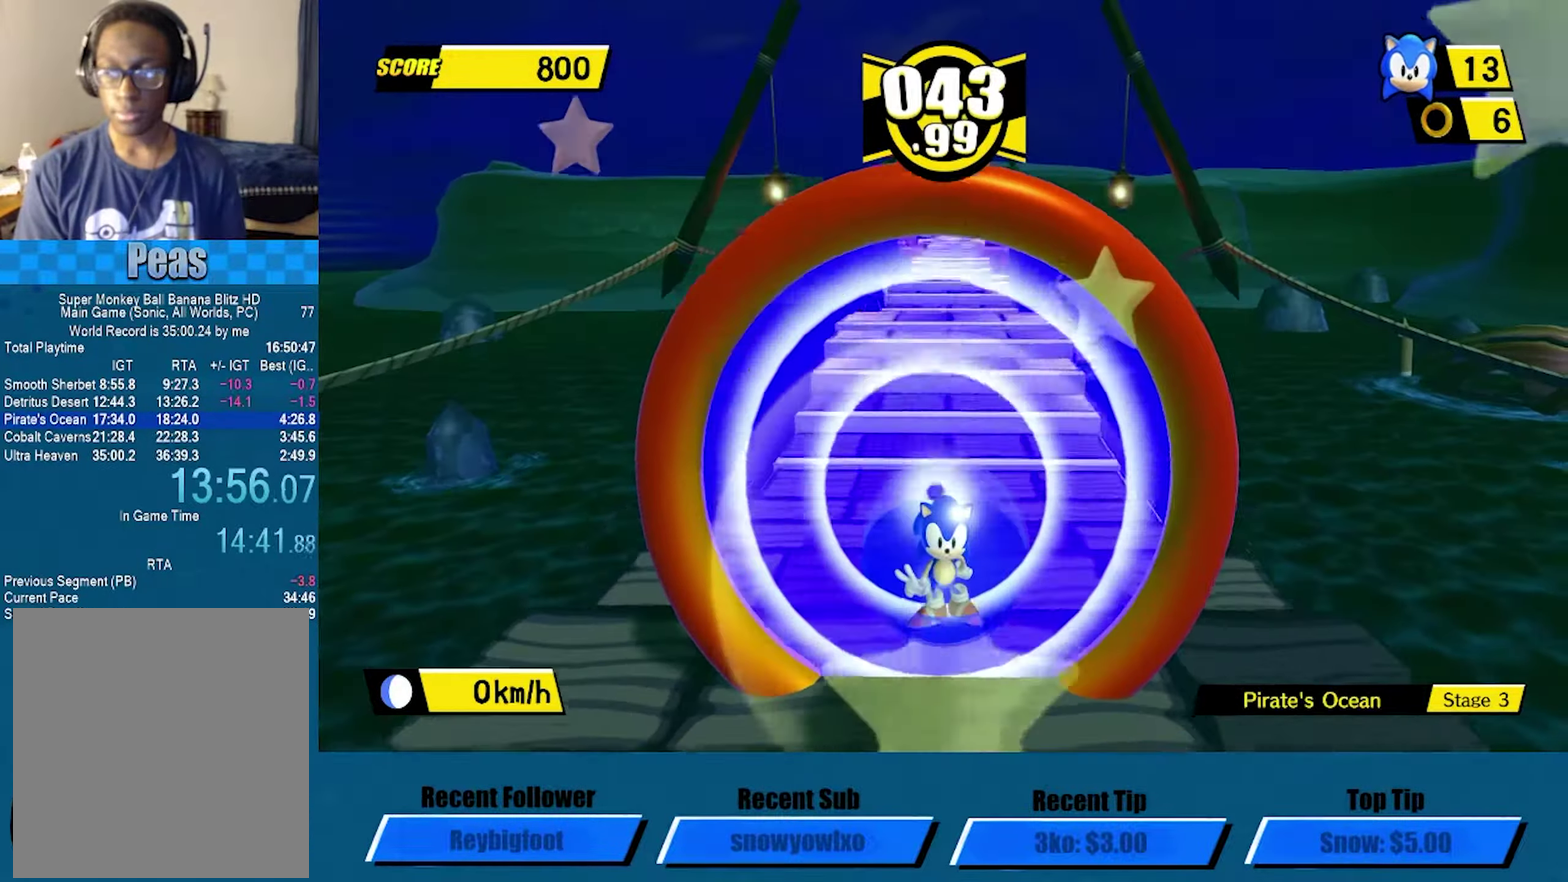
{"buttons": [], "left_stick": "center", "events": [[300, "A", "up"], [350, "A", "down"], [484, "A", "up"]]}
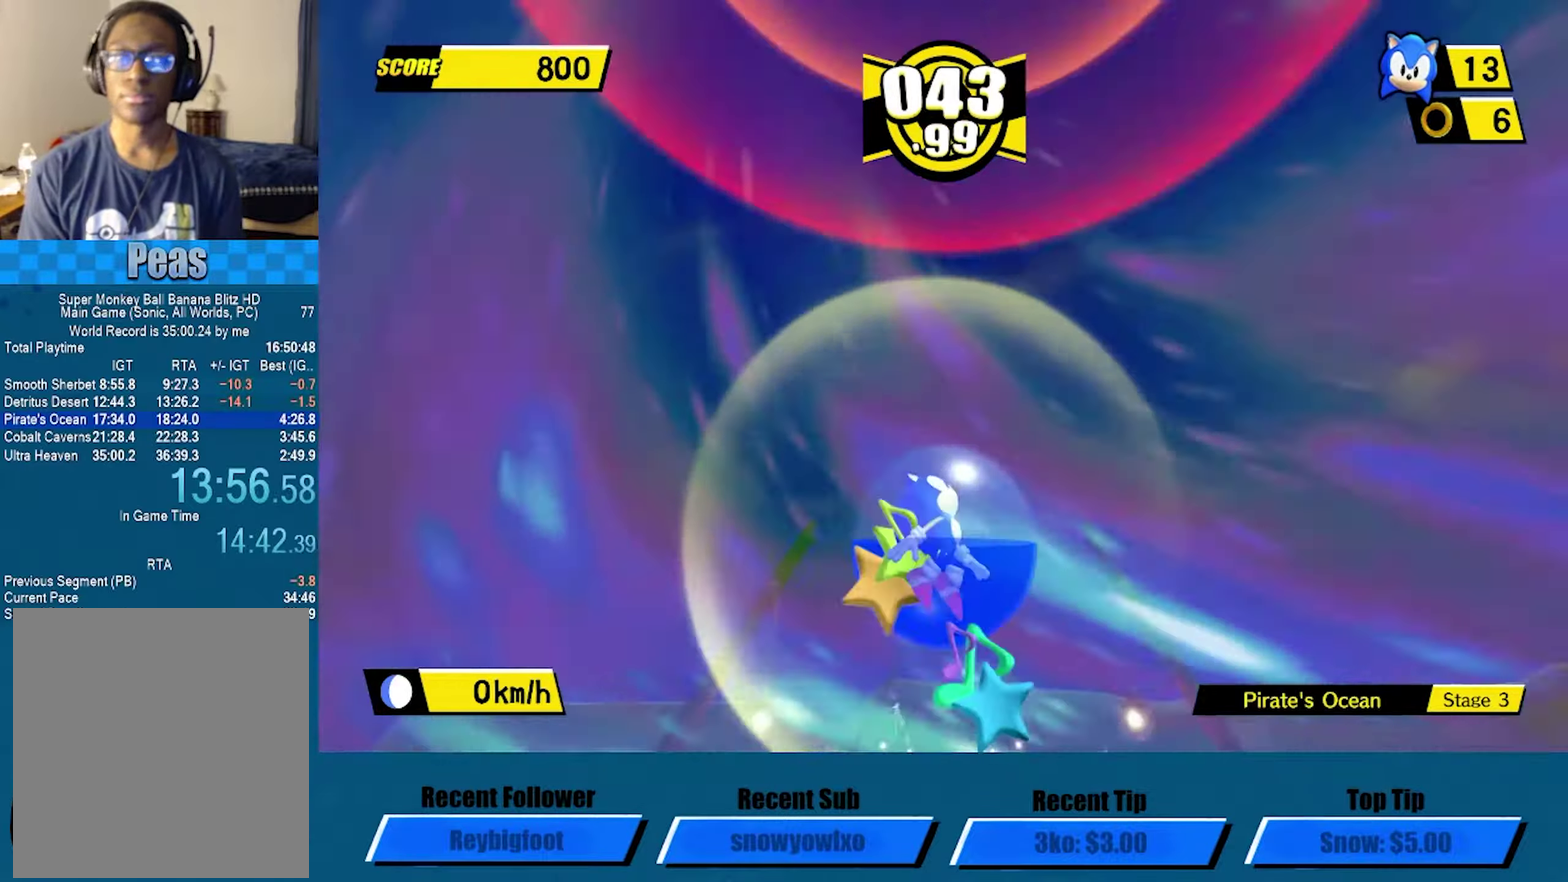
{"buttons": [], "left_stick": "center", "events": [[50, "A", "down"], [100, "A", "up"], [167, "A", "down"], [250, "A", "up"], [317, "A", "down"], [367, "A", "up"]]}
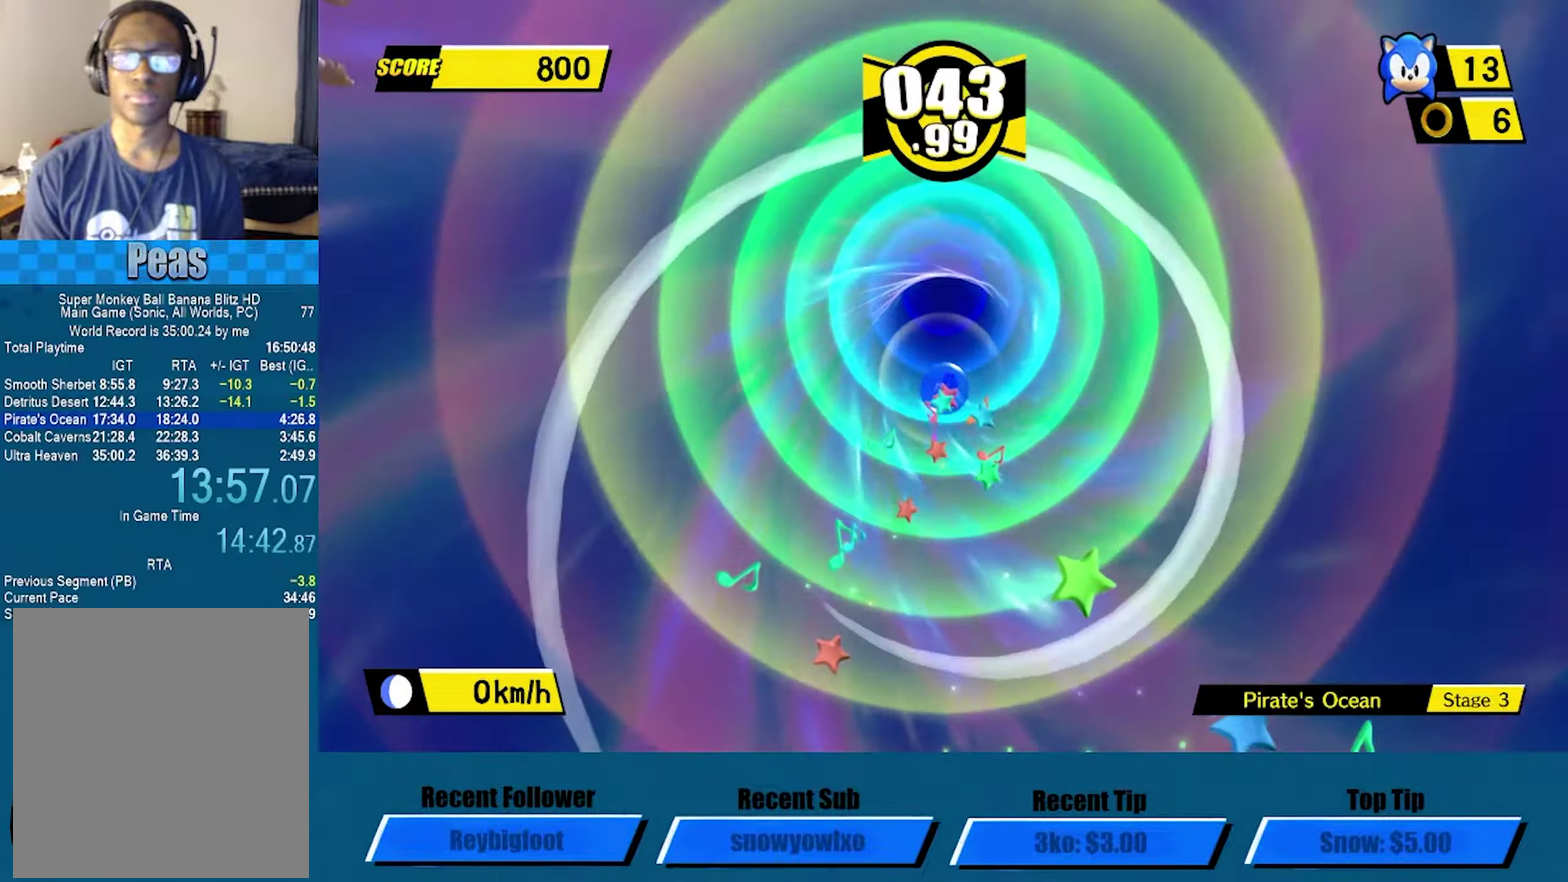
{"buttons": ["A"], "left_stick": "center", "events": [[67, "A", "down"], [117, "A", "up"], [184, "A", "down"], [384, "A", "up"], [434, "A", "down"]]}
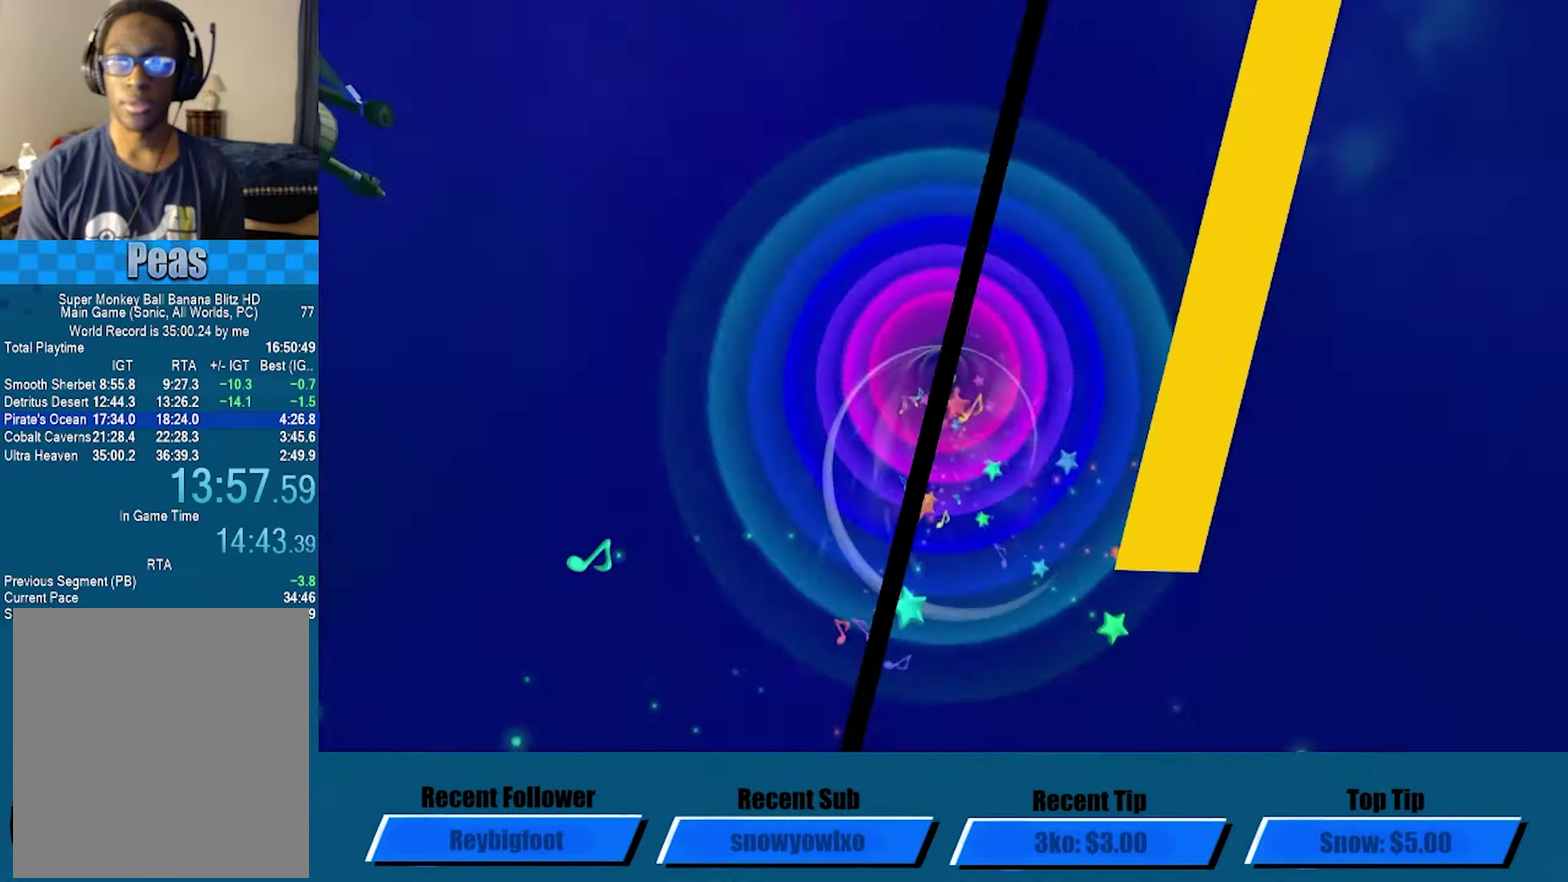
{"buttons": ["A"], "left_stick": "center", "events": []}
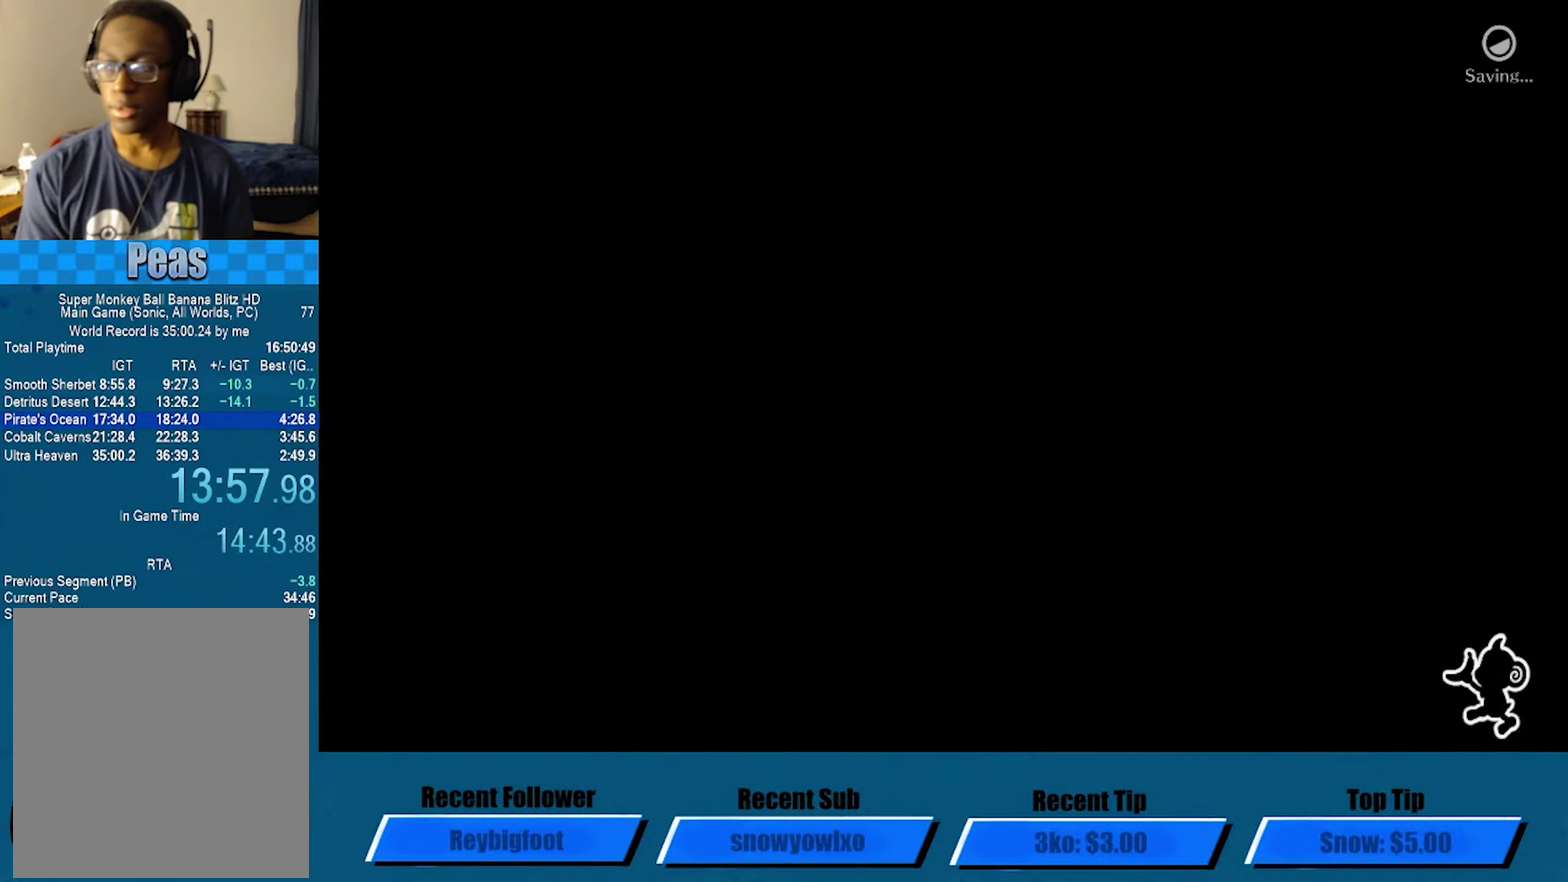
{"buttons": ["A"], "left_stick": "center", "events": []}
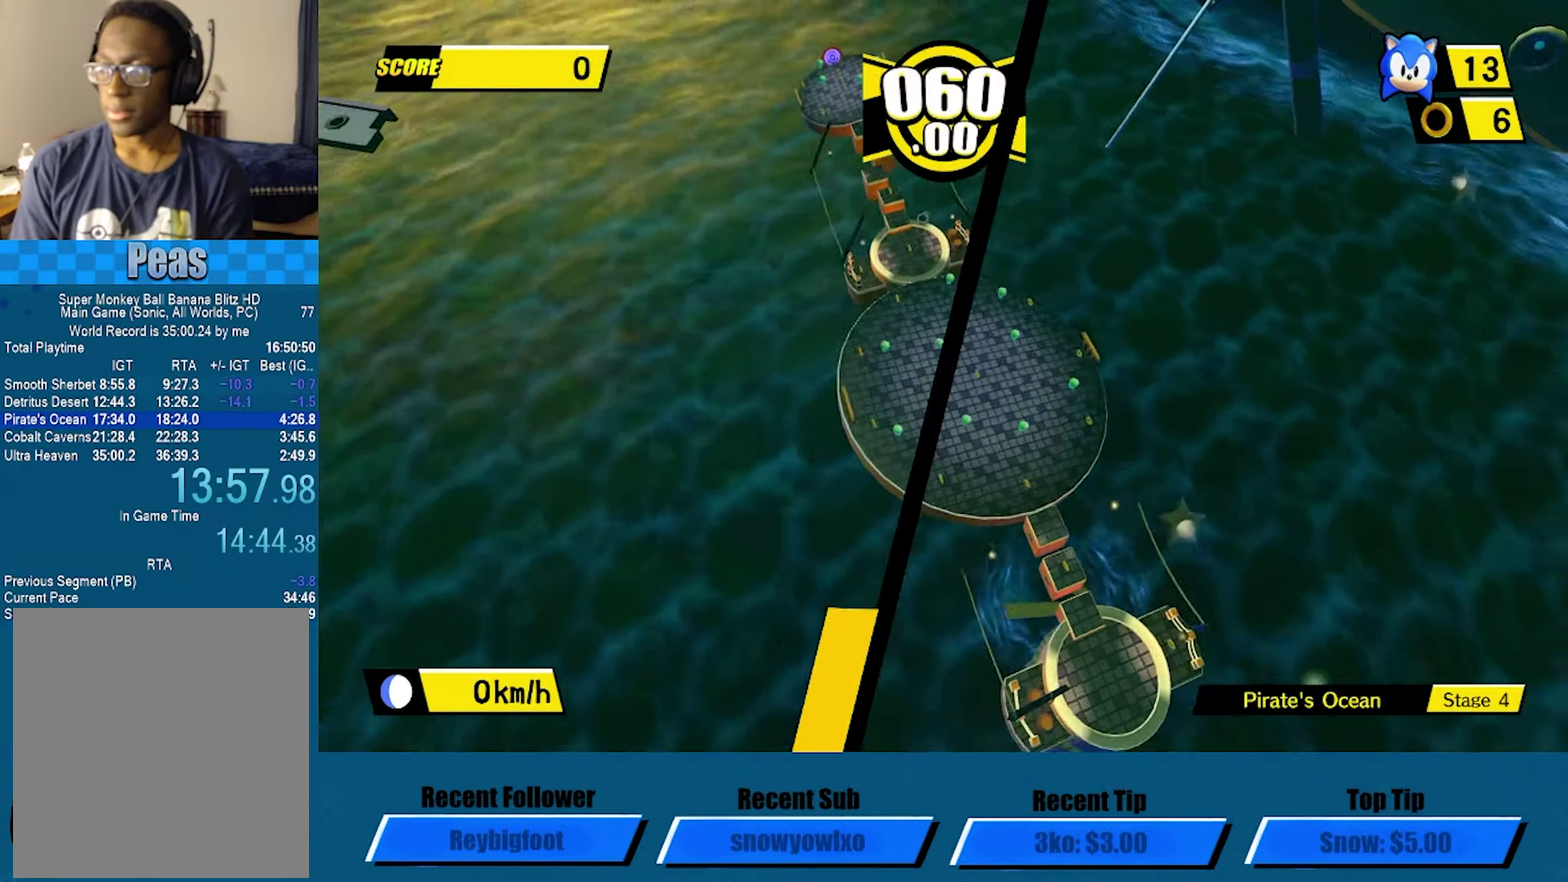
{"buttons": ["A"], "left_stick": "center", "events": []}
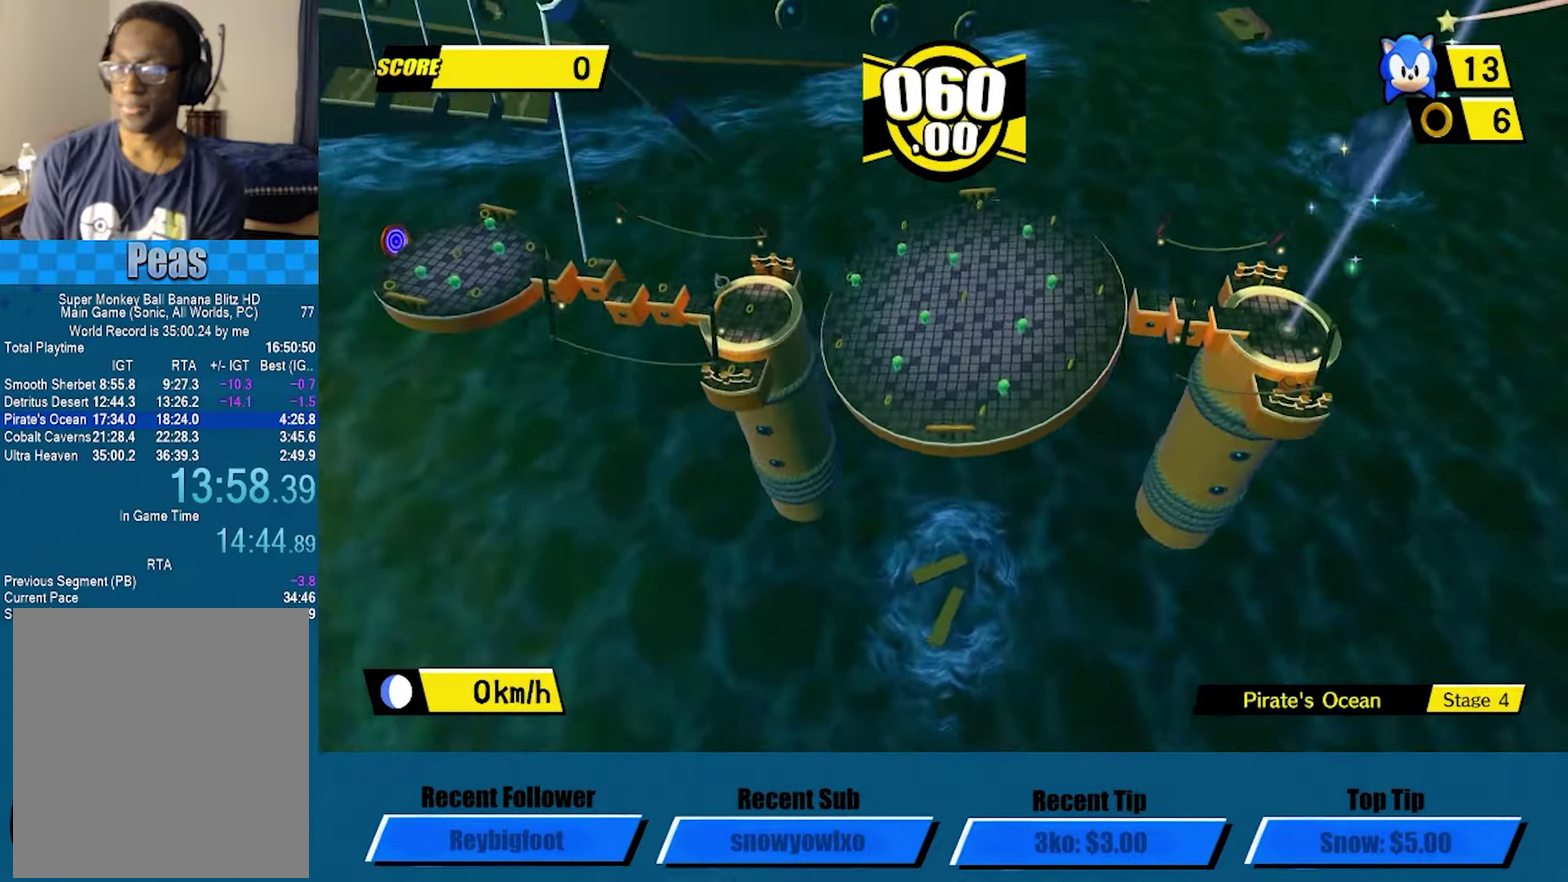
{"buttons": ["A"], "left_stick": "down-left", "events": [[434, "left_stick", "down-left"]]}
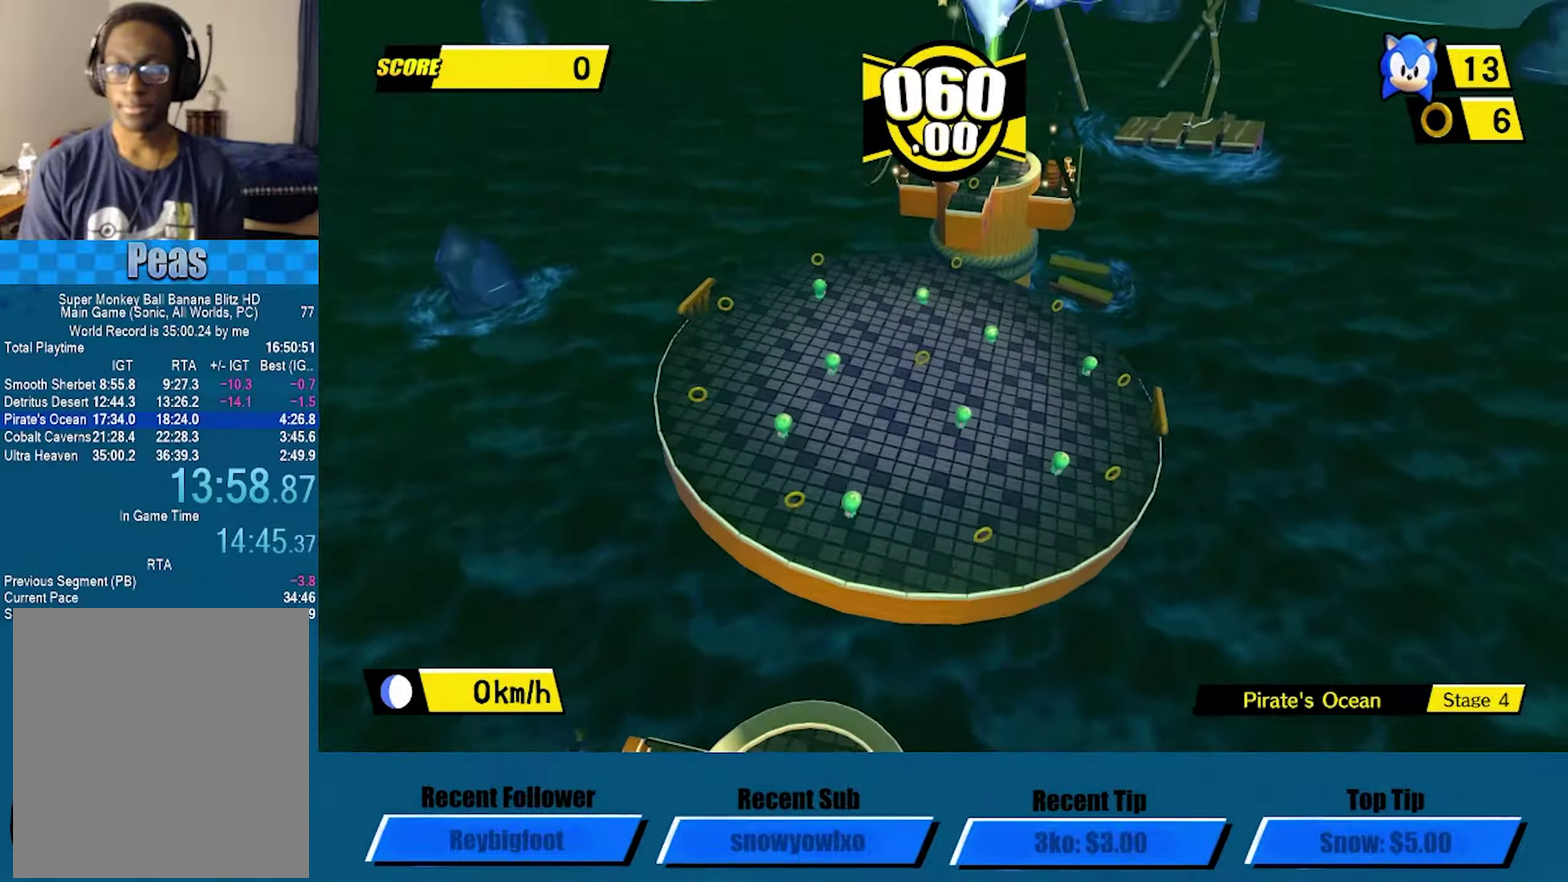
{"buttons": ["A"], "left_stick": "up-left", "events": [[50, "left_stick", "down"], [167, "left_stick", "right"], [234, "left_stick", "up-right"], [417, "left_stick", "up"], [467, "left_stick", "up-left"]]}
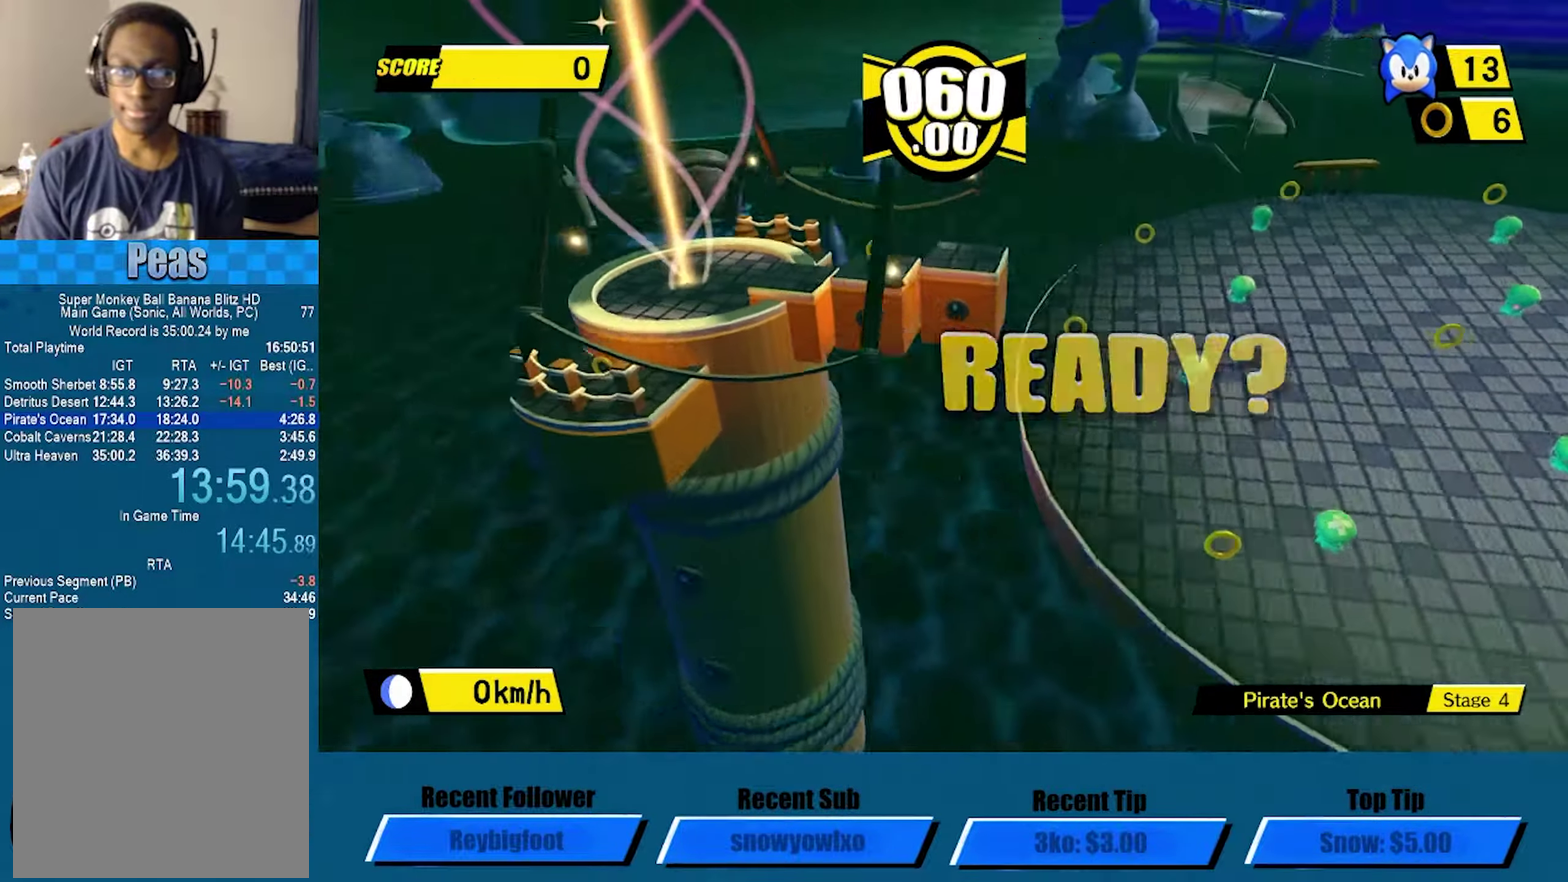
{"buttons": ["A"], "left_stick": "up-left", "events": [[50, "left_stick", "down-left"], [100, "left_stick", "down"], [167, "left_stick", "down-right"], [250, "left_stick", "right"], [300, "left_stick", "up-right"], [434, "left_stick", "up"], [484, "left_stick", "up-left"]]}
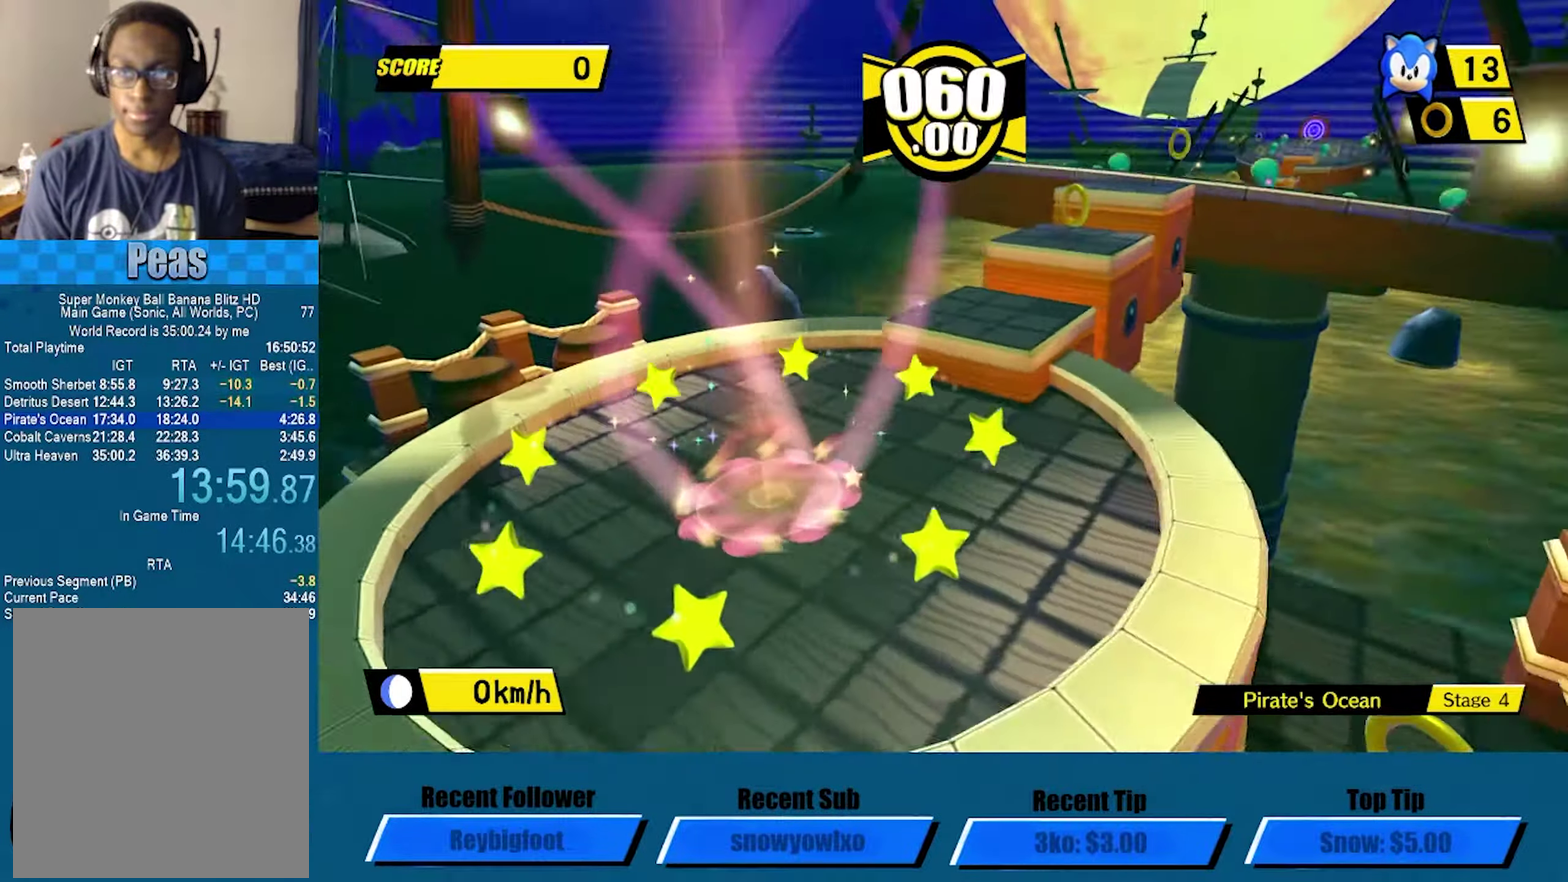
{"buttons": ["A"], "left_stick": "up", "events": [[150, "left_stick", "up"]]}
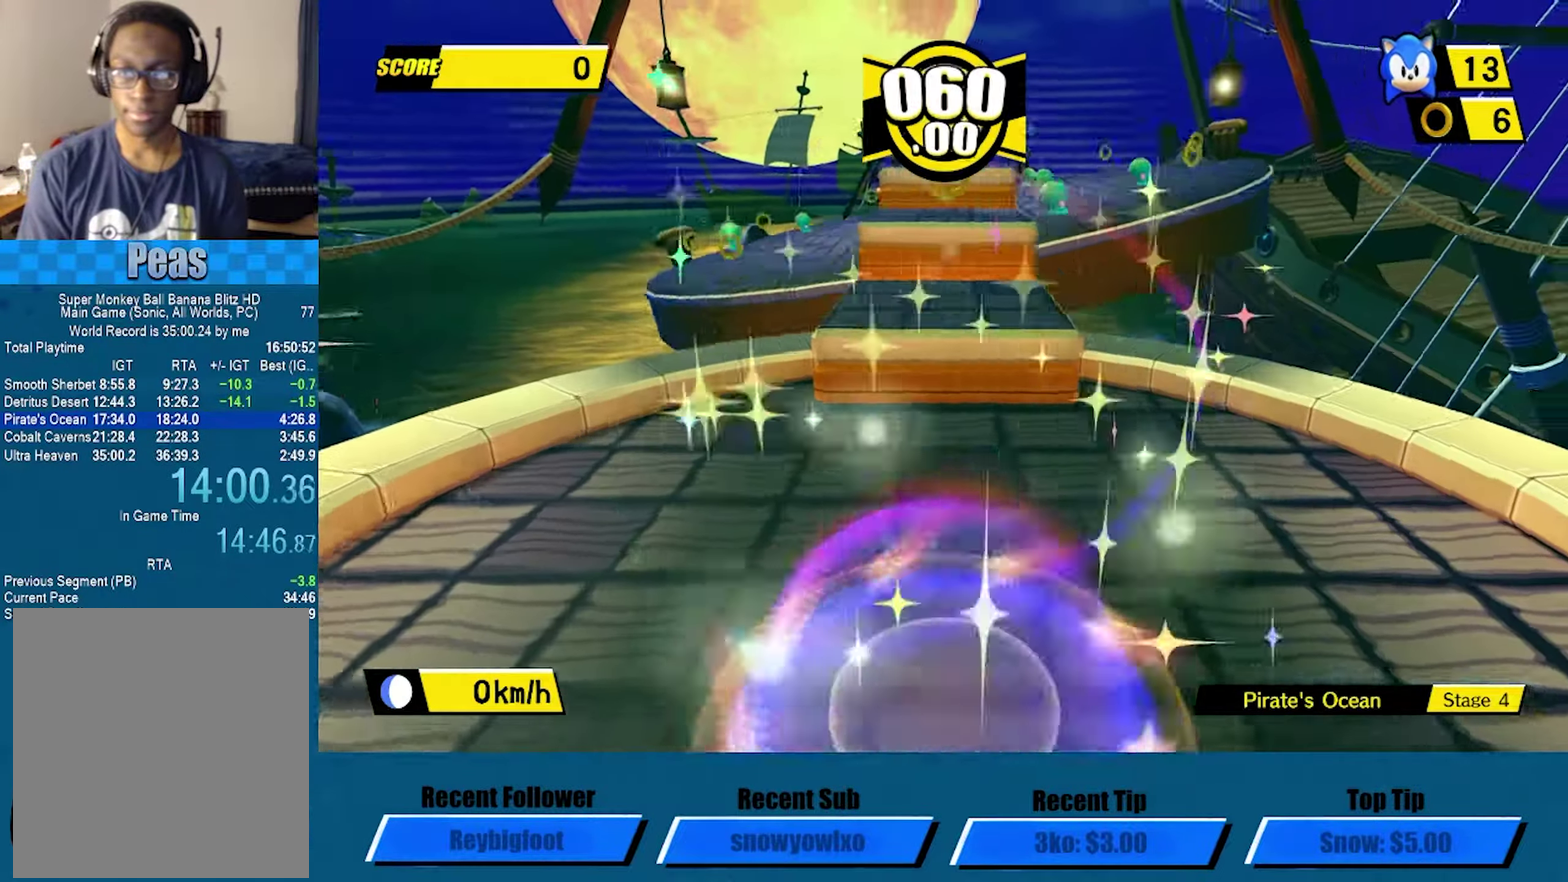
{"buttons": [], "left_stick": "up", "events": [[116, "A", "up"]]}
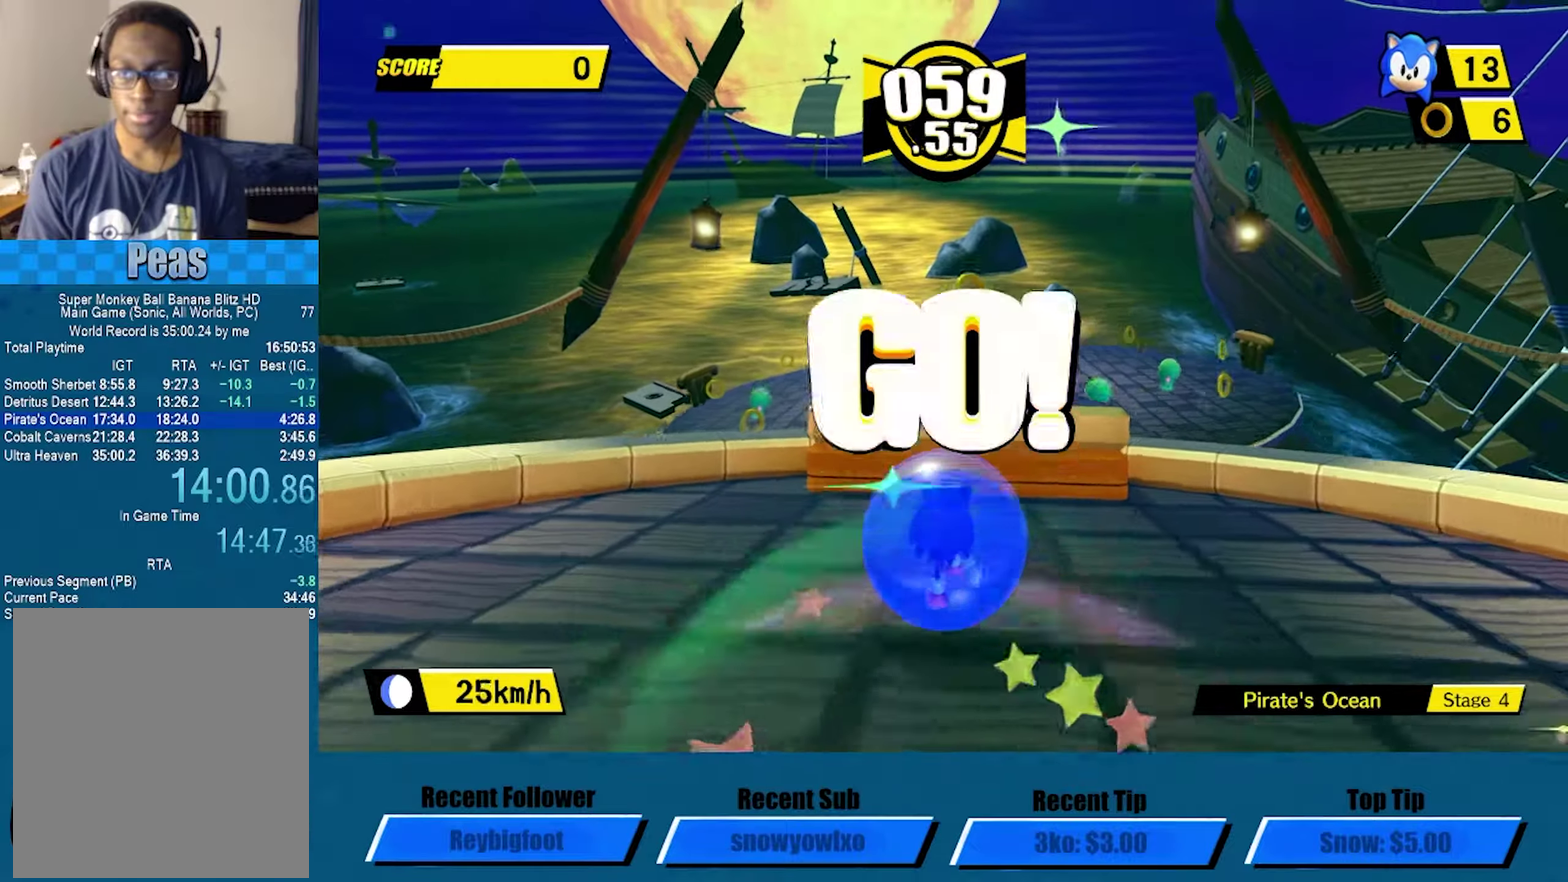
{"buttons": ["A"], "left_stick": "up", "events": [[183, "A", "down"]]}